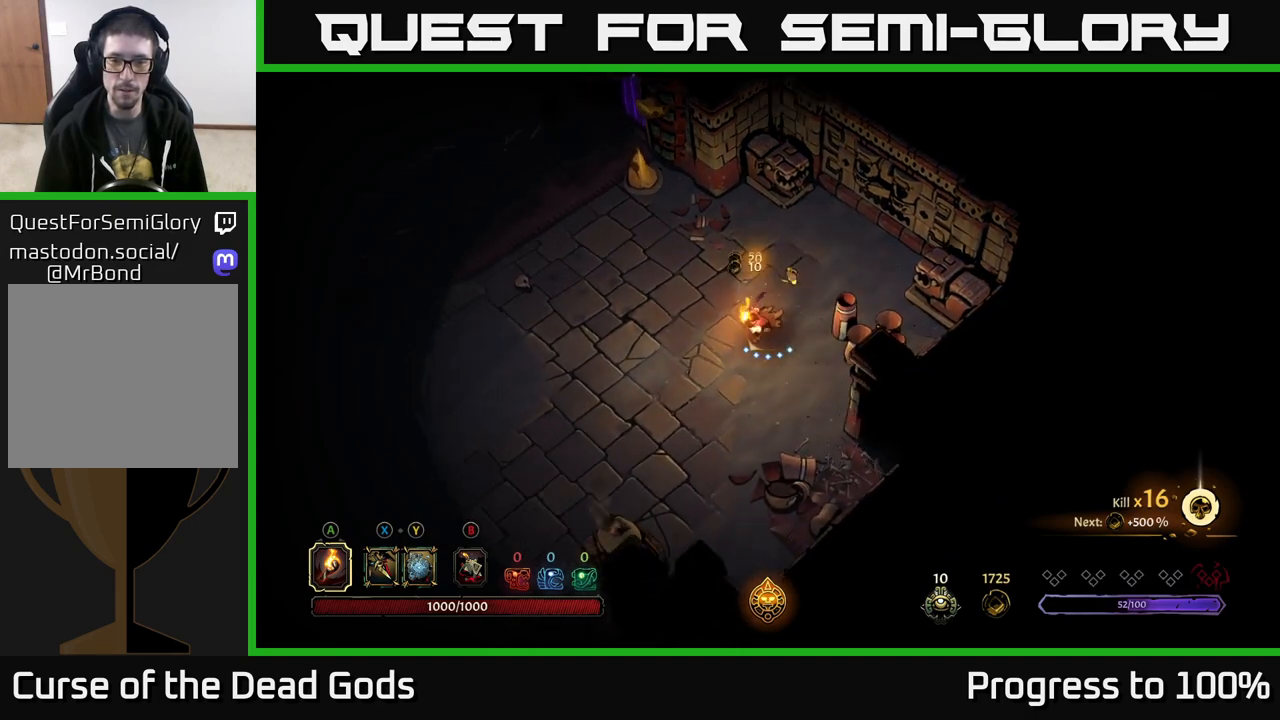
Gameplay with a controller (Xbox layout); each line is a JSON object with the inputs held at the frame after it. "events" lists button and stick changes between this image and that frame as [ms after this image, input, new state], when the widget could be followed in between.
{"buttons": [], "left_stick": "down-left", "right_stick": "center", "events": [[100, "R2", "down"], [317, "R2", "up"]]}
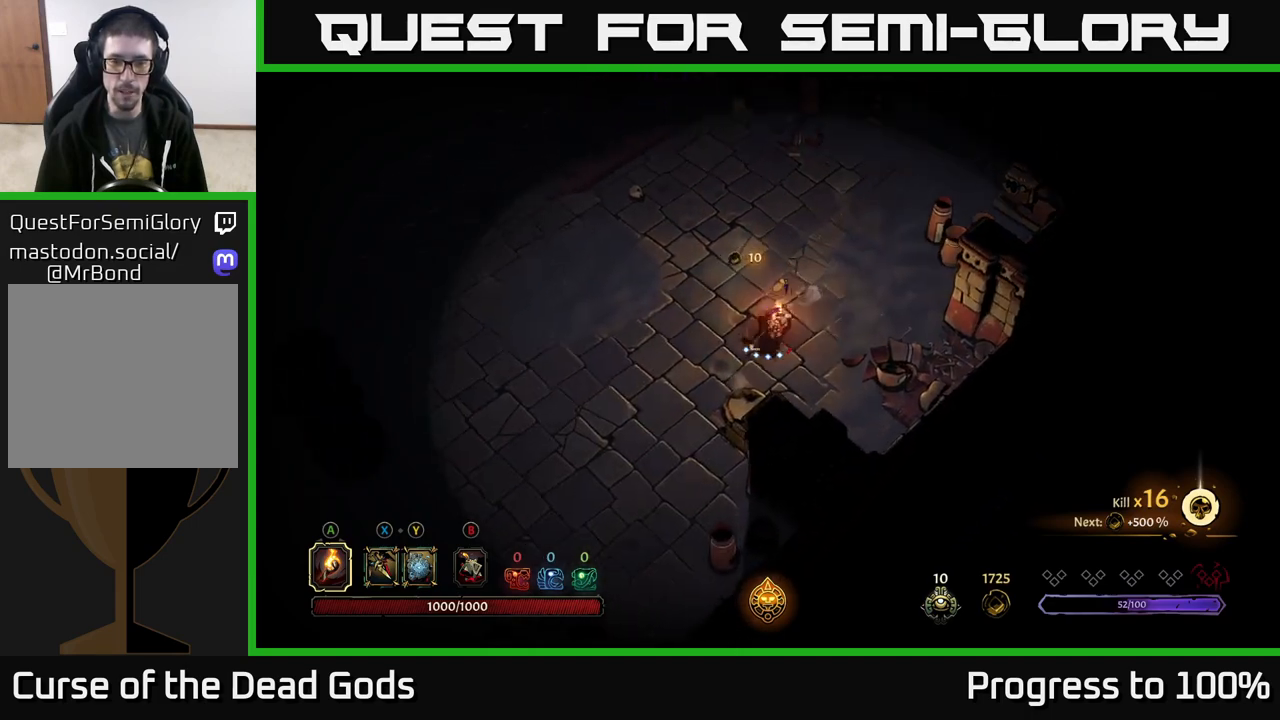
{"buttons": [], "left_stick": "left", "right_stick": "center", "events": [[150, "R2", "down"], [350, "left_stick", "left"], [383, "R2", "up"]]}
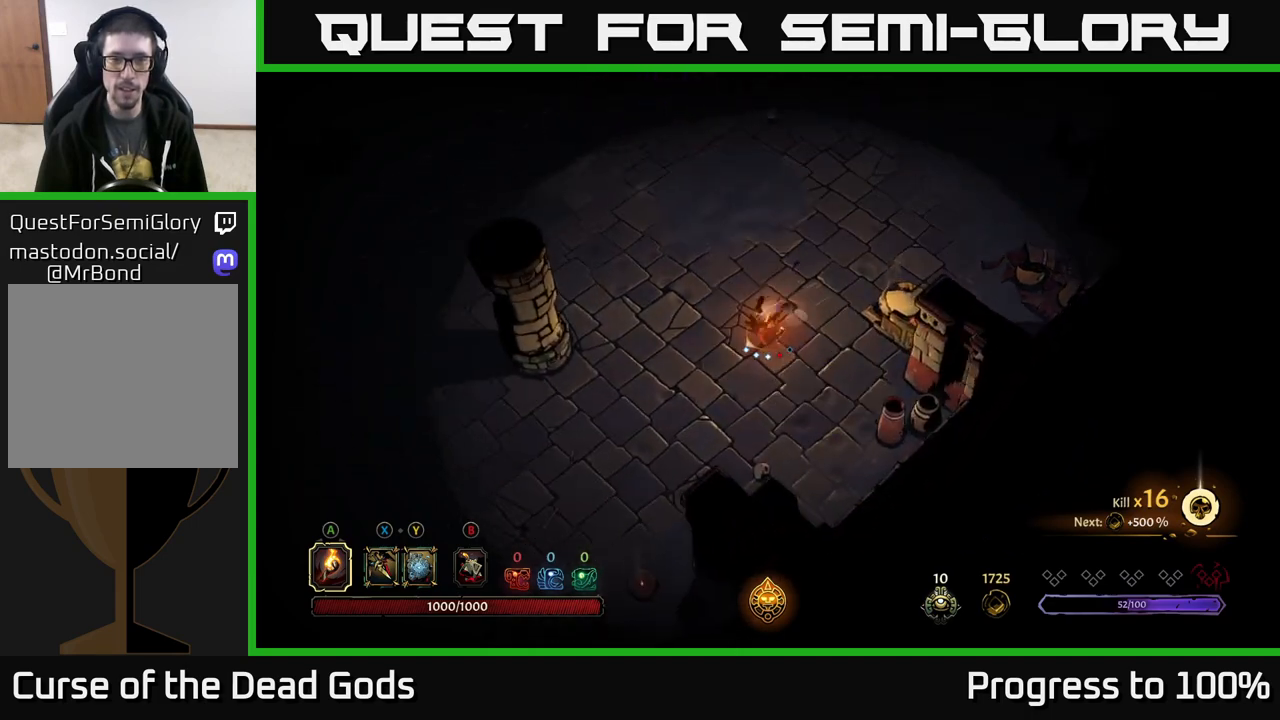
{"buttons": [], "left_stick": "up-left", "right_stick": "center", "events": [[183, "left_stick", "up-left"]]}
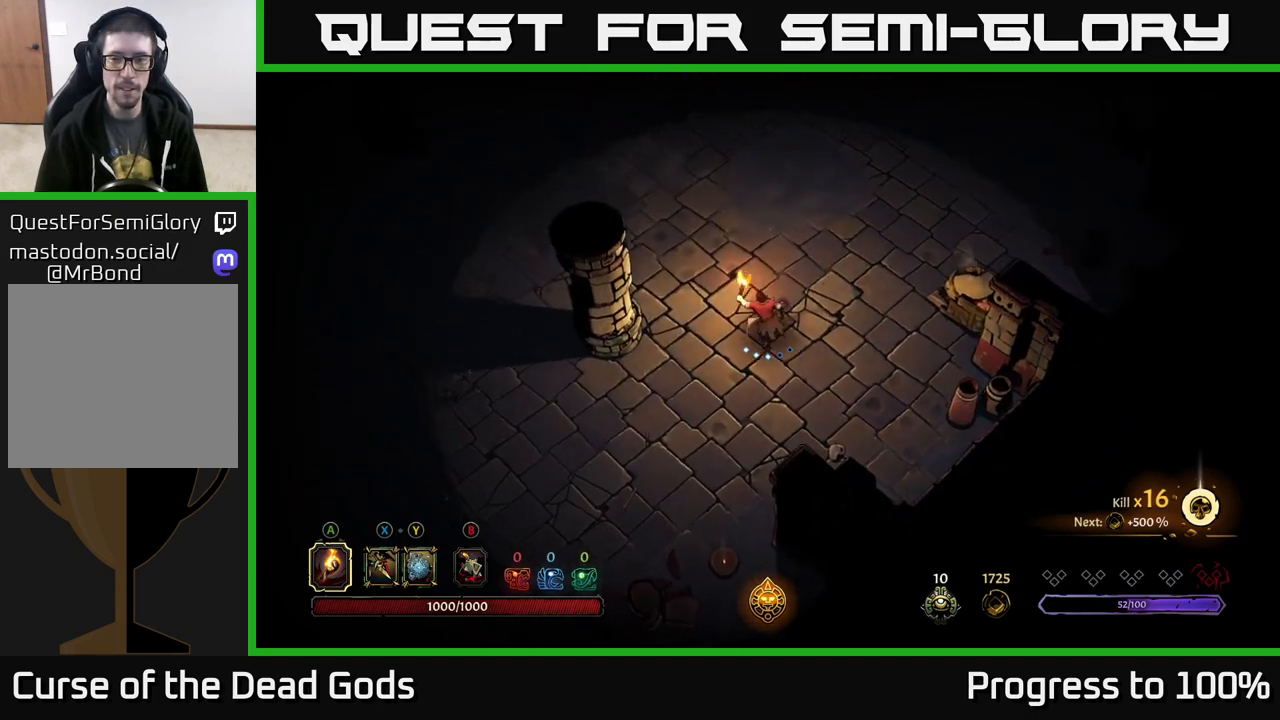
{"buttons": [], "left_stick": "up-left", "right_stick": "center", "events": [[100, "left_stick", "left"], [450, "left_stick", "up-left"]]}
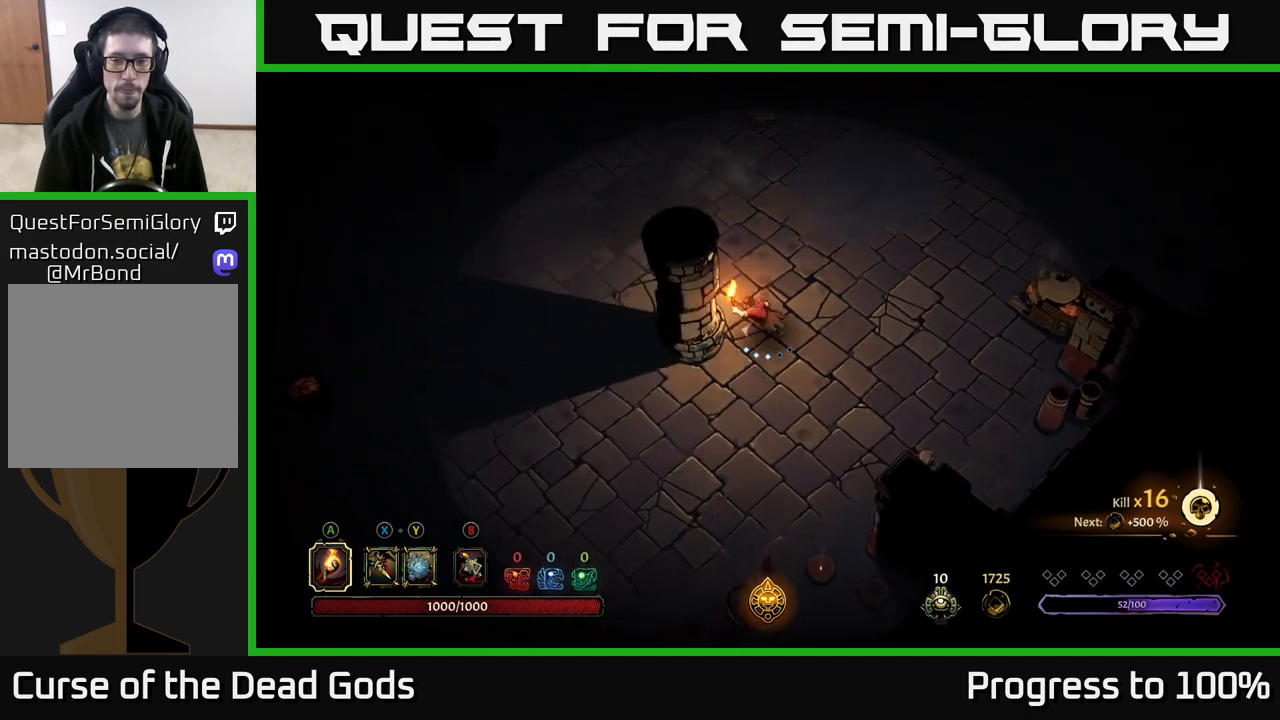
{"buttons": ["R2"], "left_stick": "up", "right_stick": "center", "events": [[83, "left_stick", "up"], [433, "R2", "down"]]}
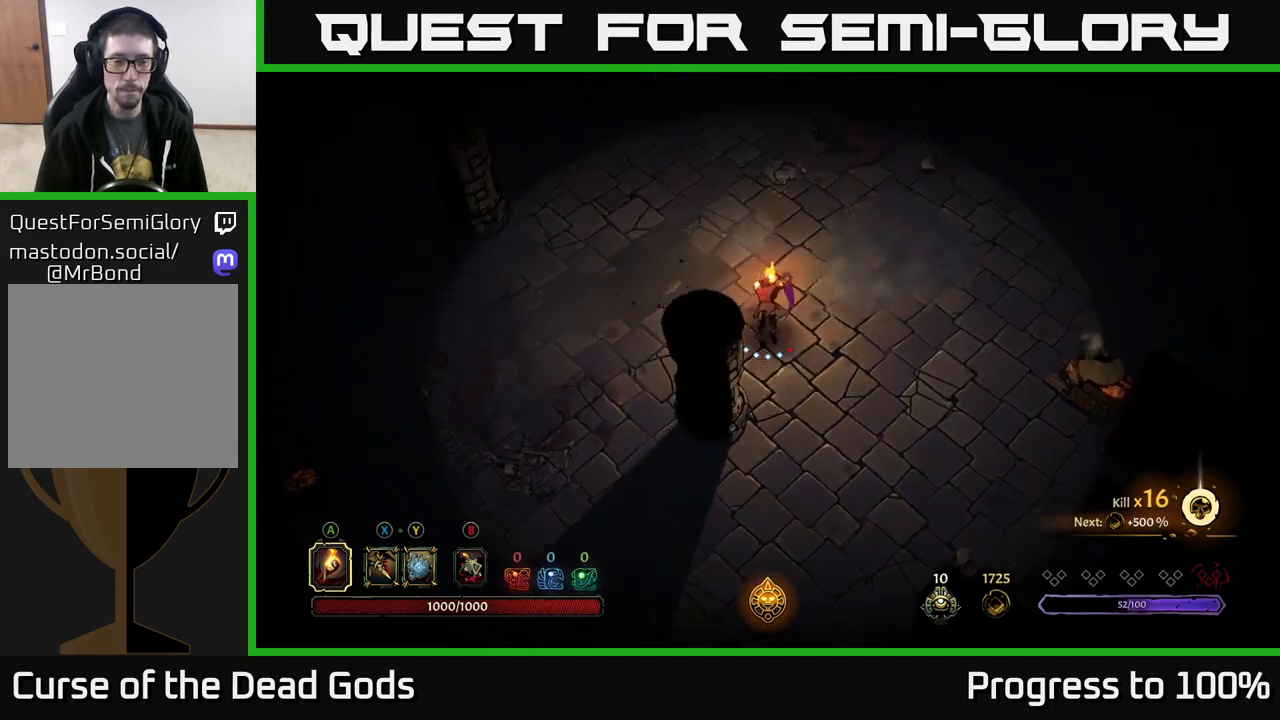
{"buttons": [], "left_stick": "up-right", "right_stick": "center", "events": [[200, "R2", "up"], [433, "left_stick", "up-right"]]}
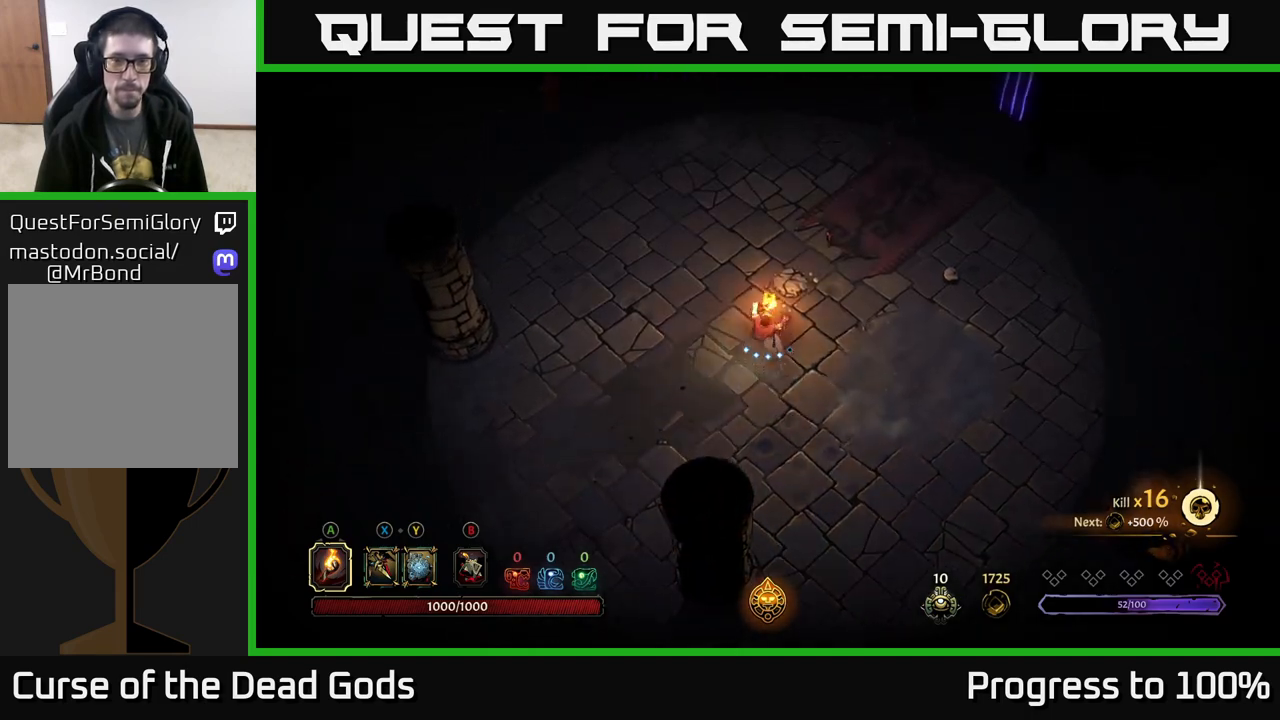
{"buttons": [], "left_stick": "up-right", "right_stick": "center", "events": [[50, "R2", "down"], [333, "R2", "up"]]}
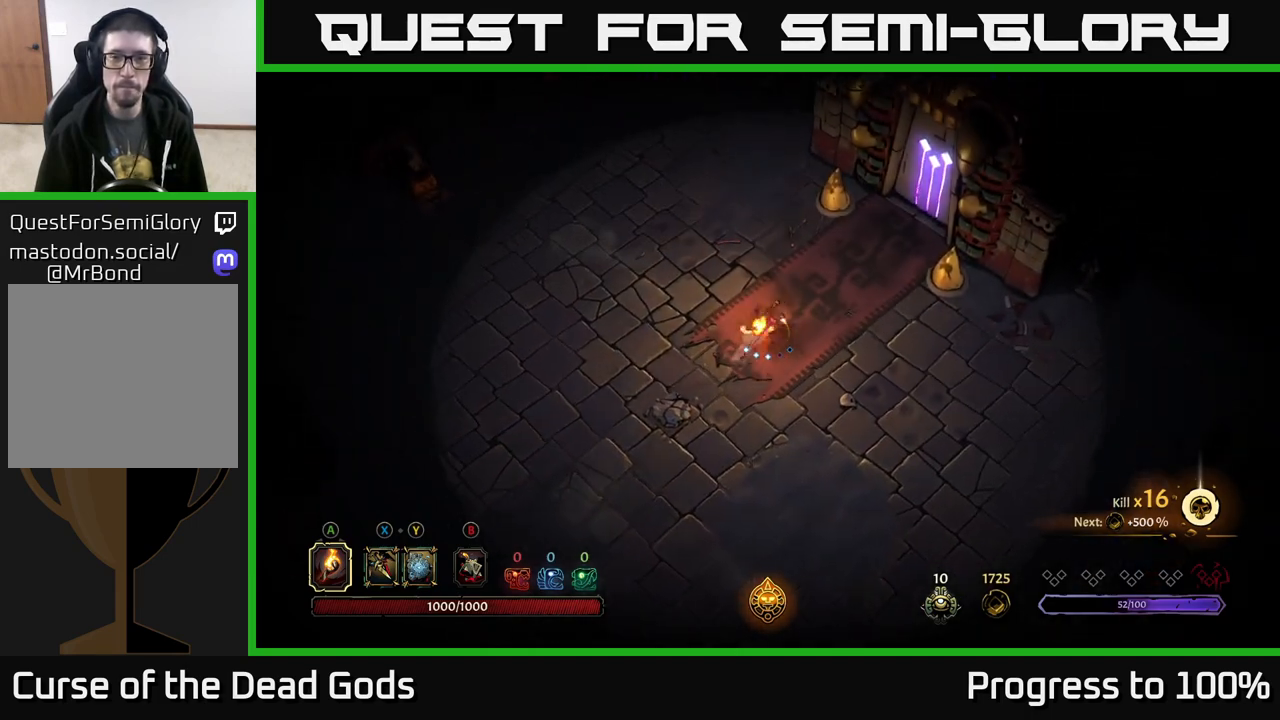
{"buttons": [], "left_stick": "up-right", "right_stick": "center", "events": []}
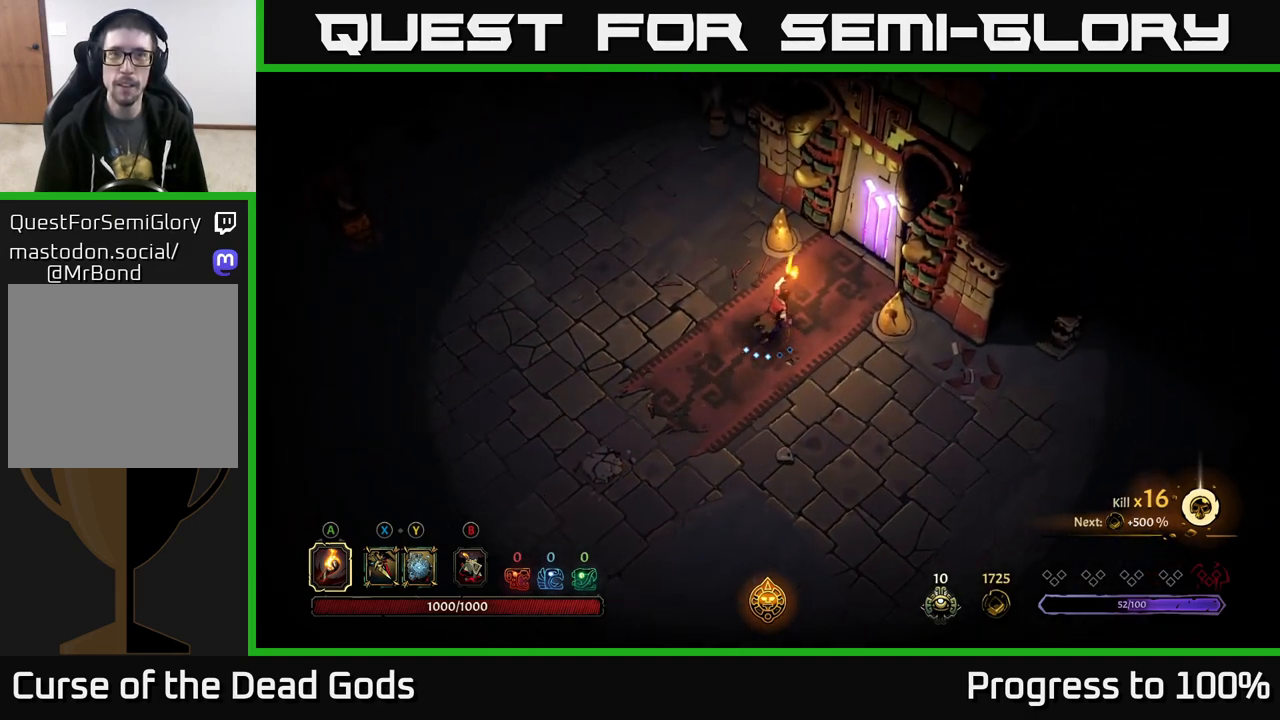
{"buttons": [], "left_stick": "up-right", "right_stick": "center", "events": []}
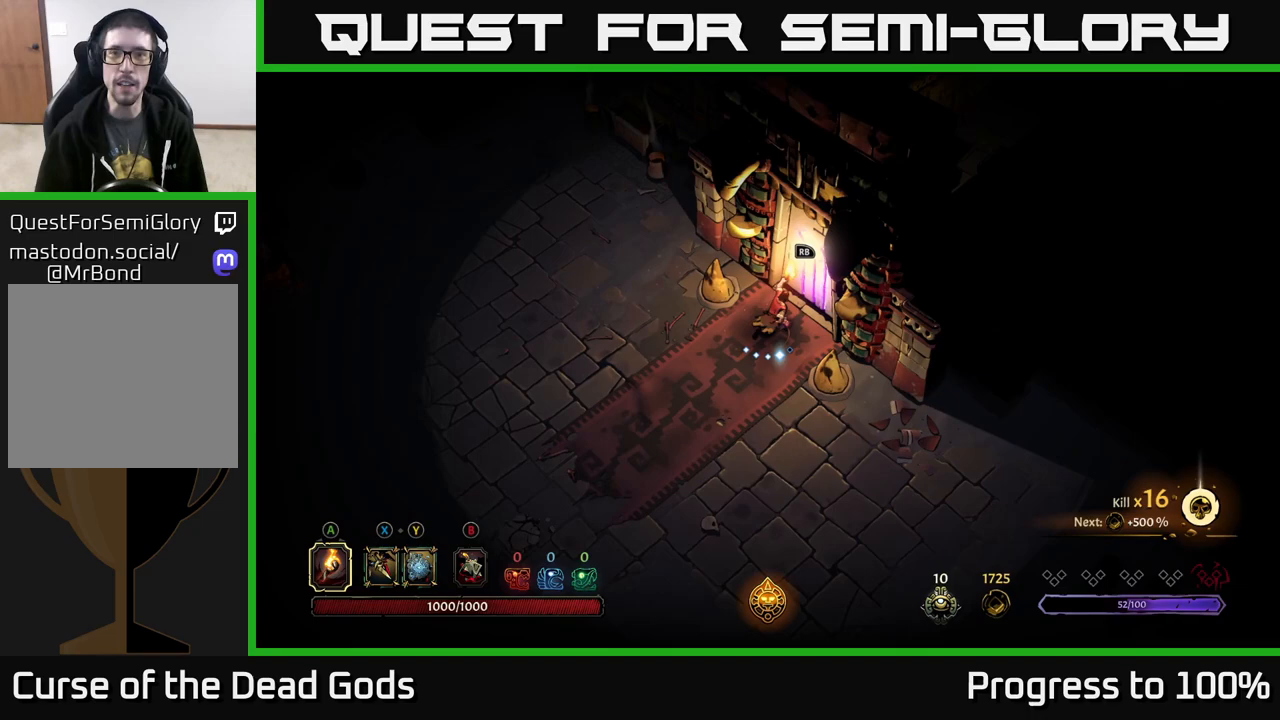
{"buttons": [], "left_stick": "center", "right_stick": "center", "events": [[117, "left_stick", "center"]]}
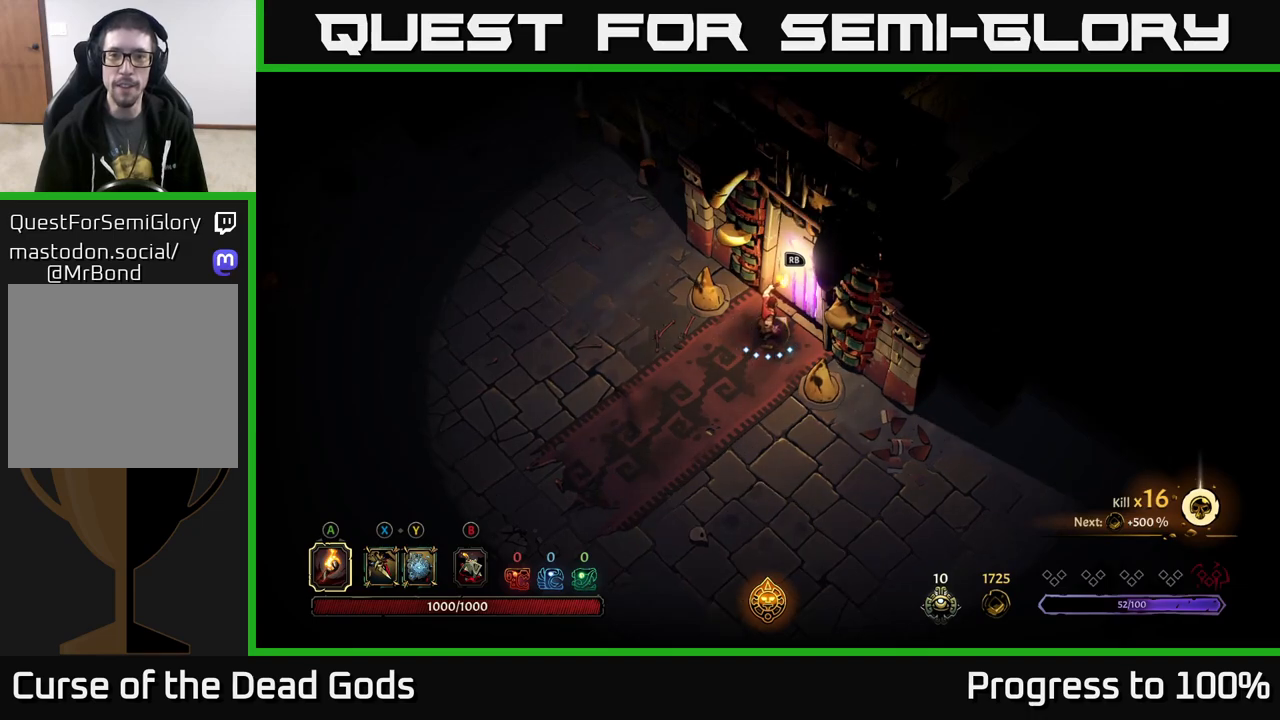
{"buttons": [], "left_stick": "center", "right_stick": "center", "events": []}
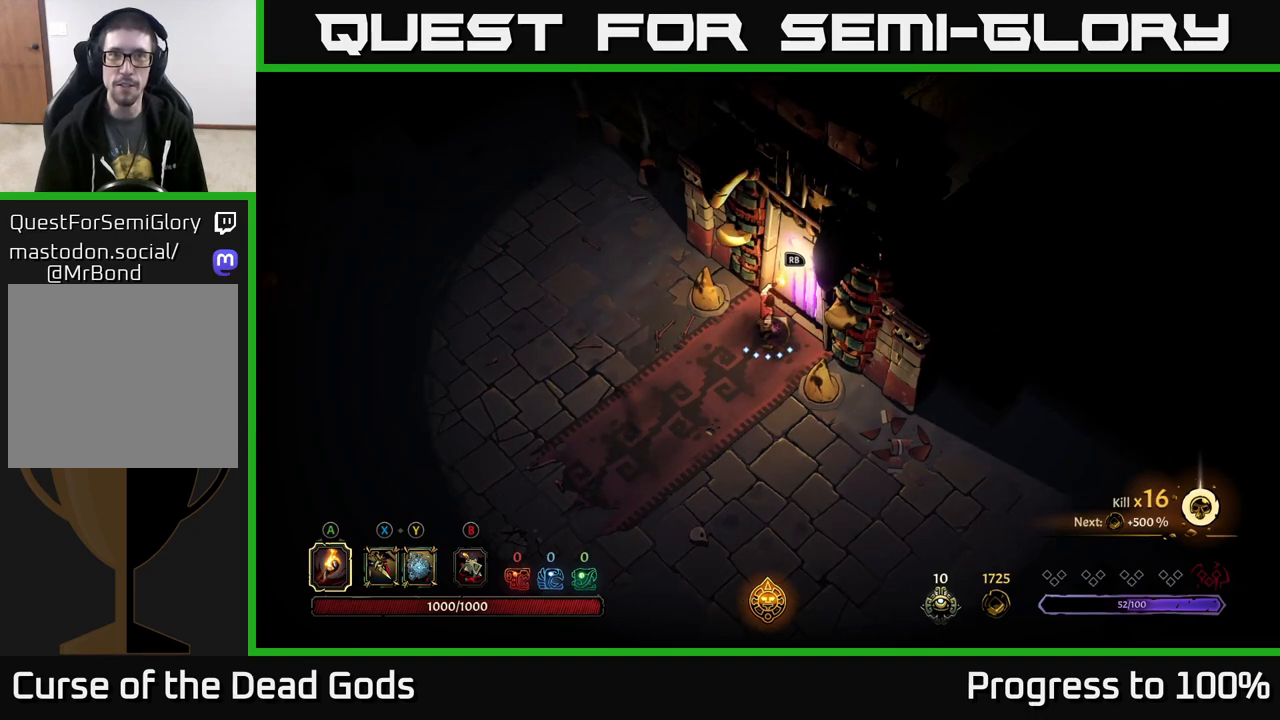
{"buttons": [], "left_stick": "center", "right_stick": "center", "events": []}
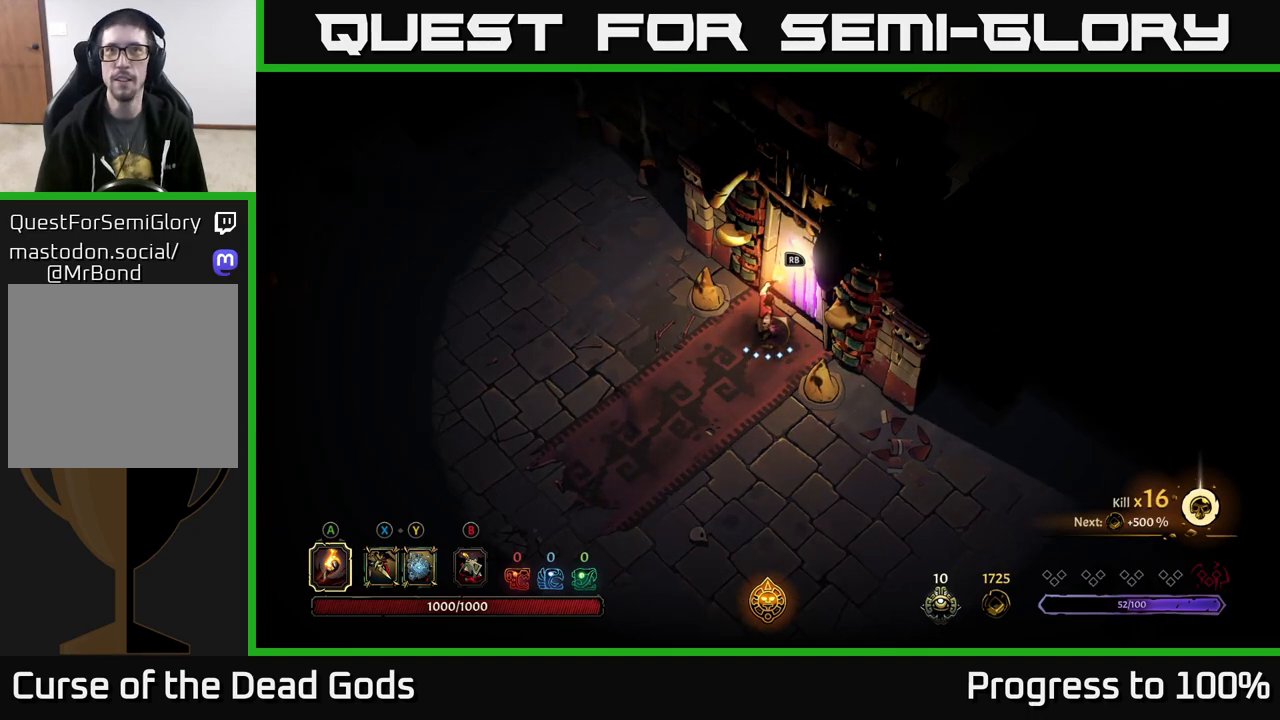
{"buttons": [], "left_stick": "center", "right_stick": "center", "events": [[33, "R1", "down"], [100, "R1", "up"]]}
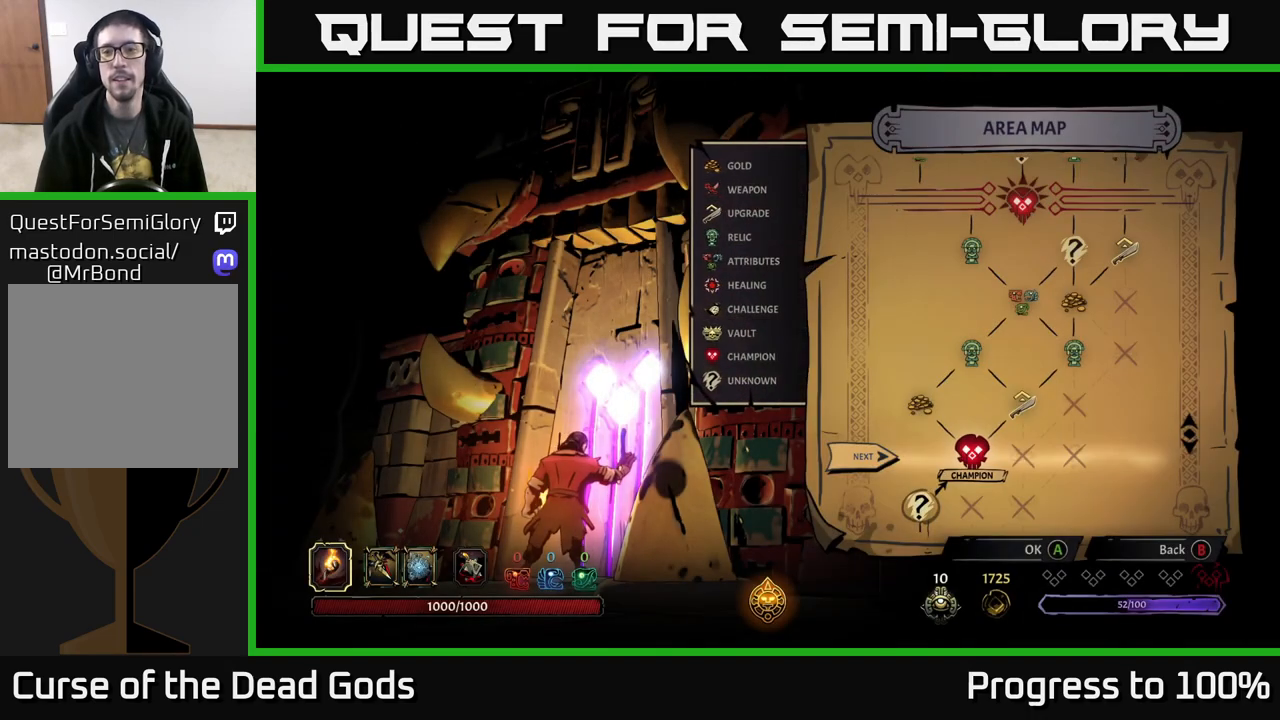
{"buttons": [], "left_stick": "left", "right_stick": "center", "events": [[133, "left_stick", "right"], [333, "left_stick", "center"], [417, "left_stick", "left"]]}
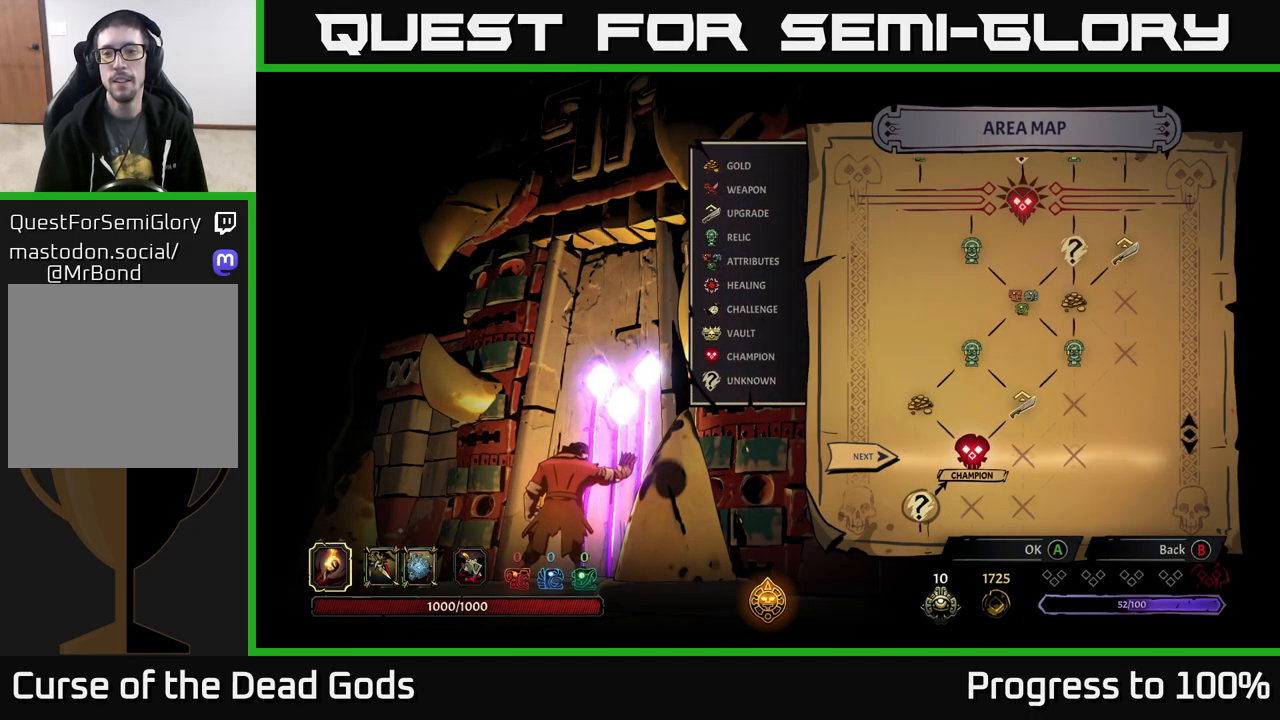
{"buttons": ["A"], "left_stick": "center", "right_stick": "center", "events": [[100, "left_stick", "right"], [300, "left_stick", "center"], [450, "A", "down"]]}
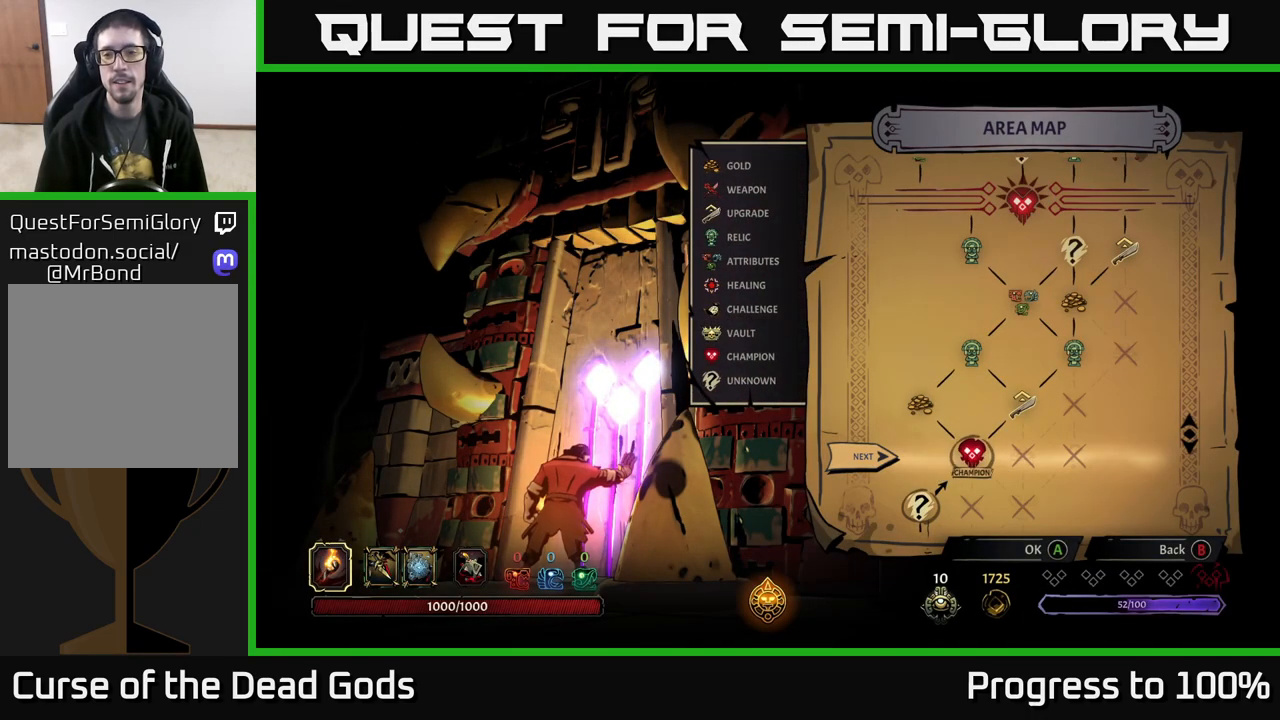
{"buttons": [], "left_stick": "center", "right_stick": "center", "events": [[33, "A", "up"]]}
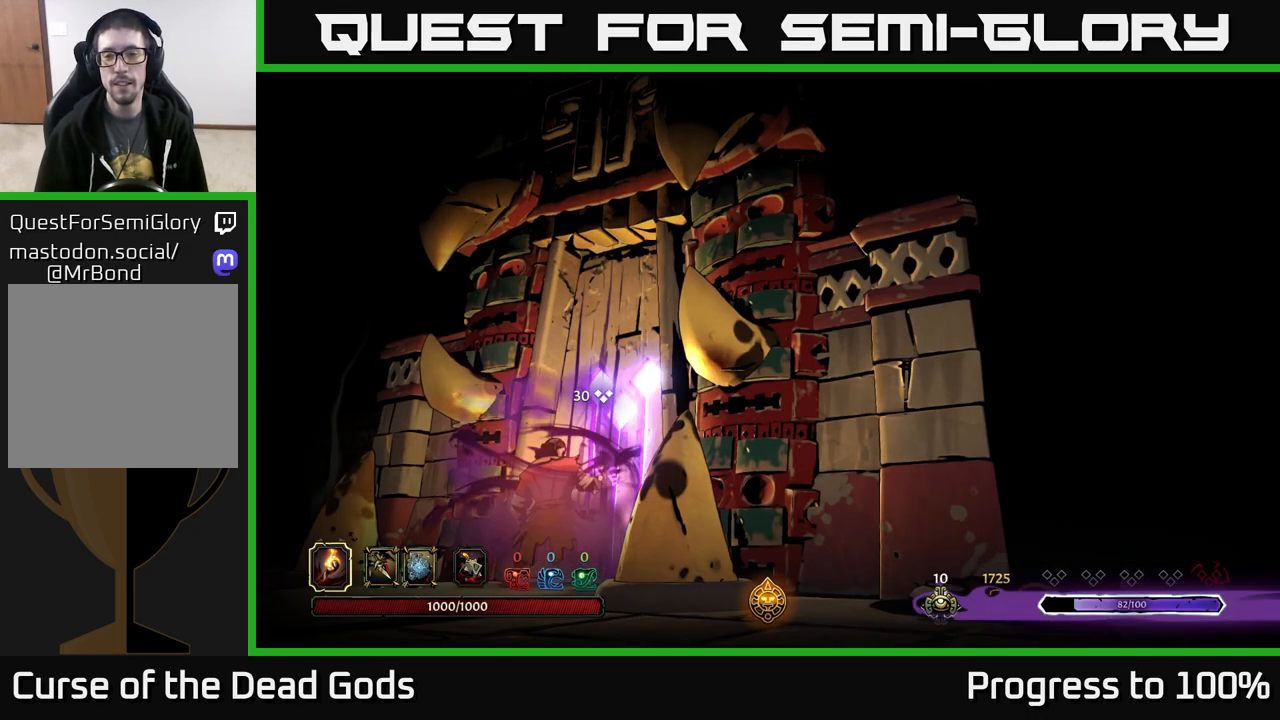
{"buttons": [], "left_stick": "center", "right_stick": "center", "events": []}
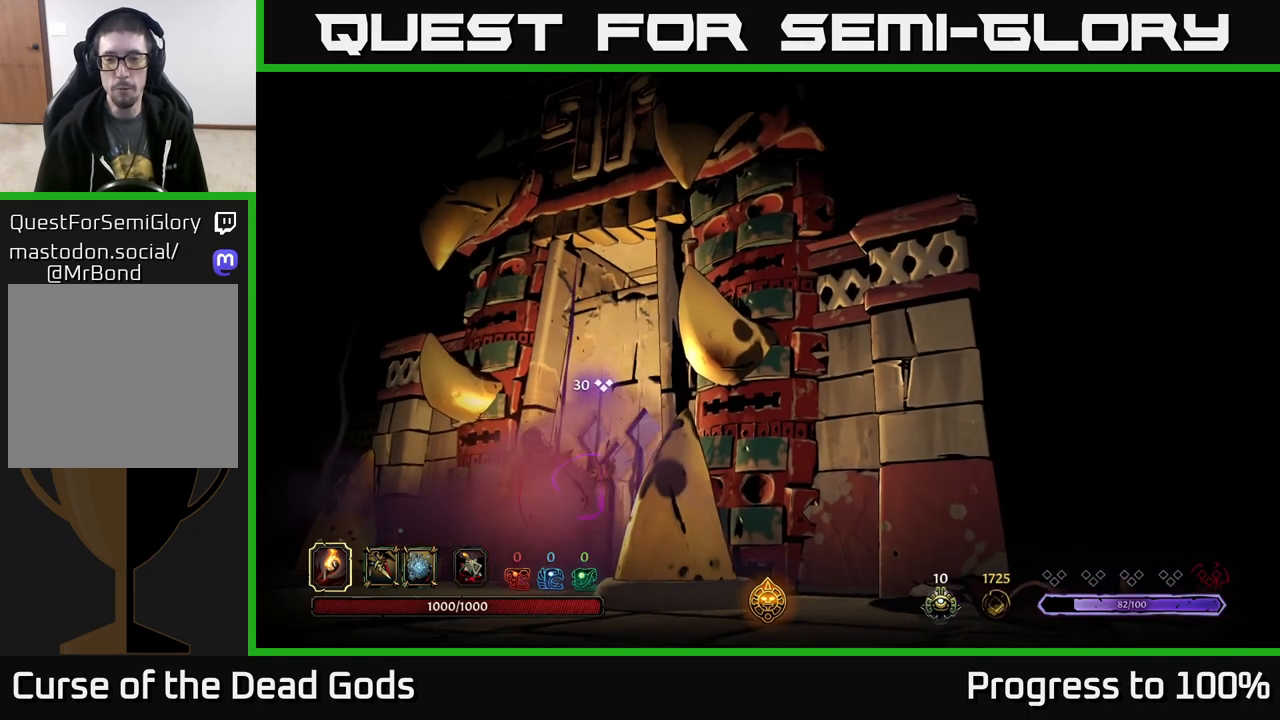
{"buttons": [], "left_stick": "center", "right_stick": "center", "events": []}
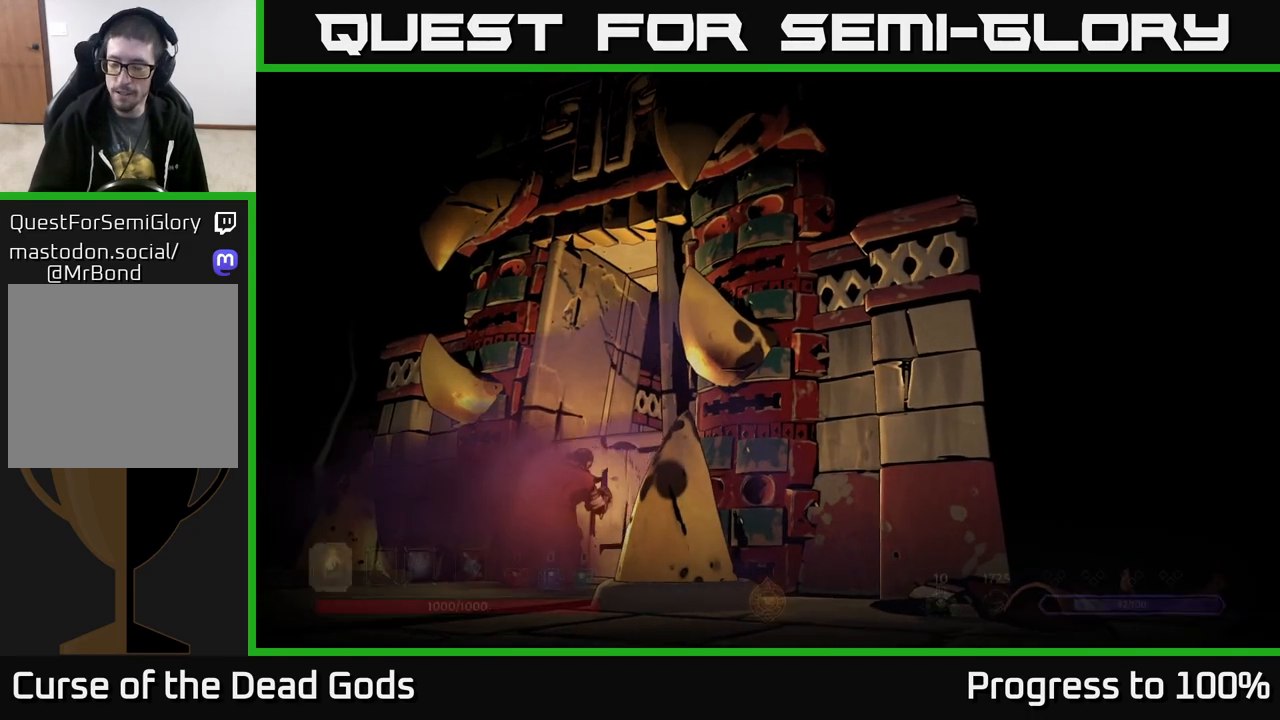
{"buttons": [], "left_stick": "center", "right_stick": "center", "events": []}
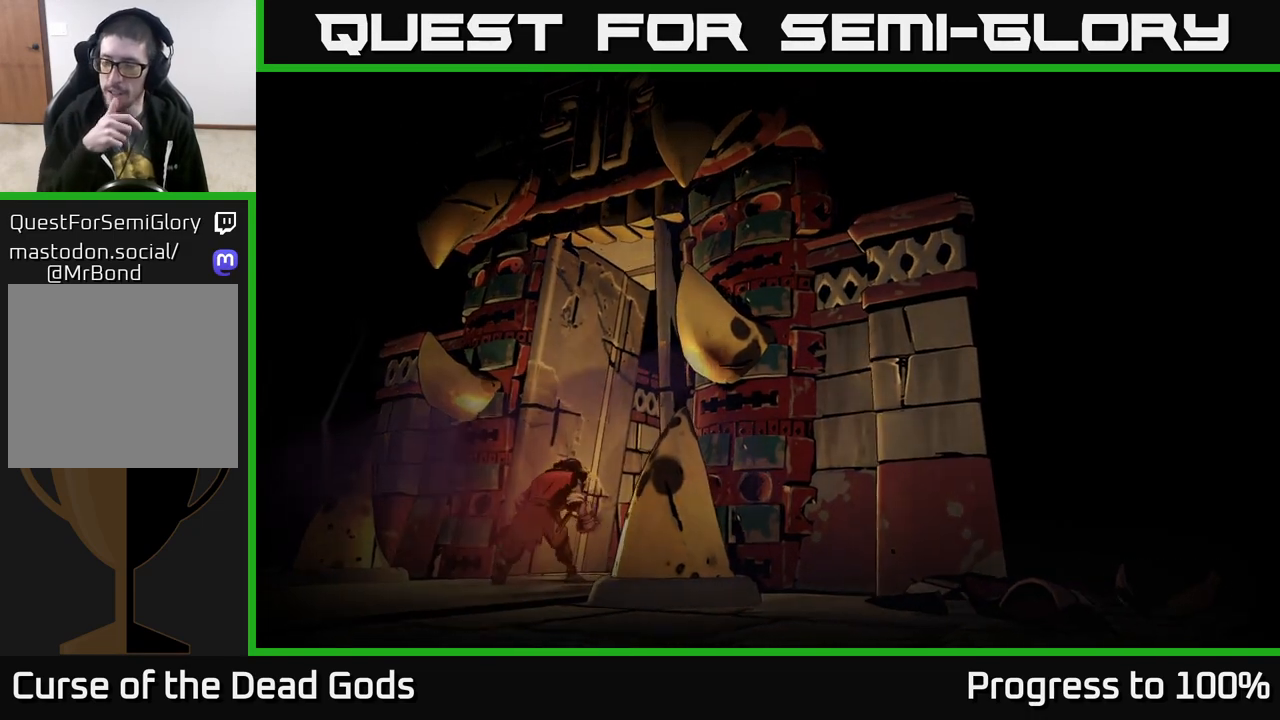
{"buttons": [], "left_stick": "center", "right_stick": "center", "events": []}
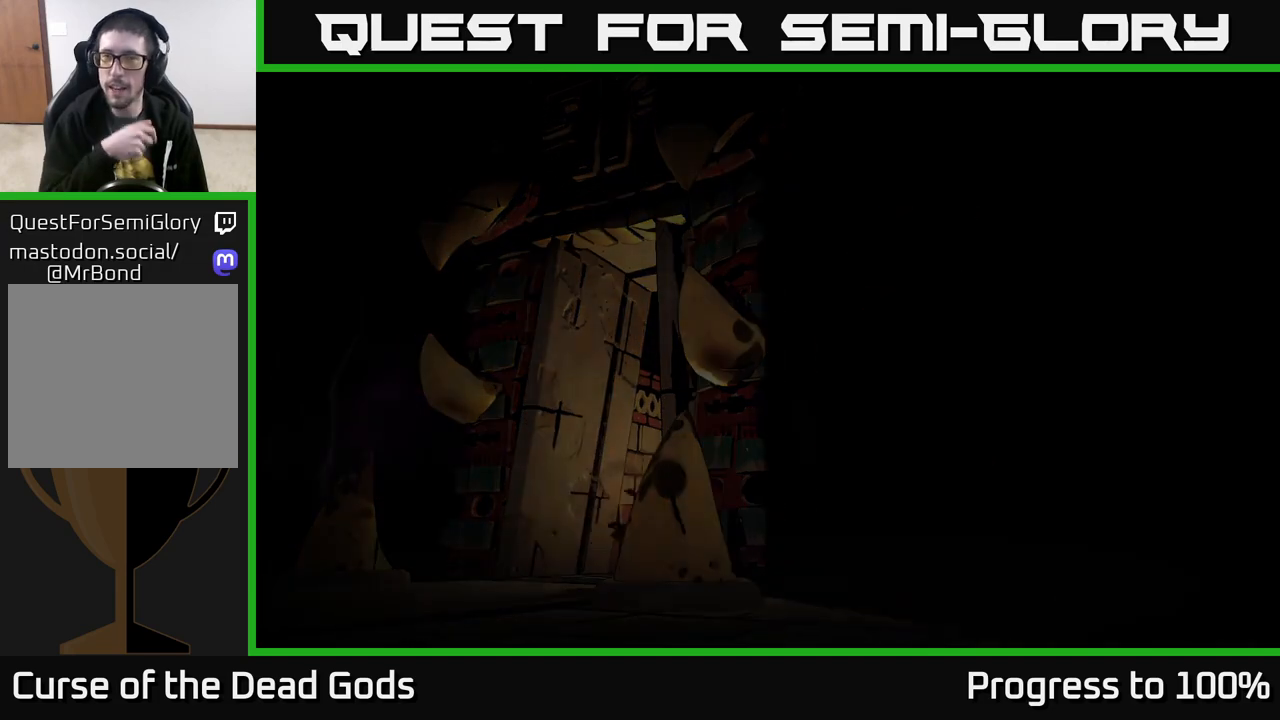
{"buttons": [], "left_stick": "center", "right_stick": "center", "events": []}
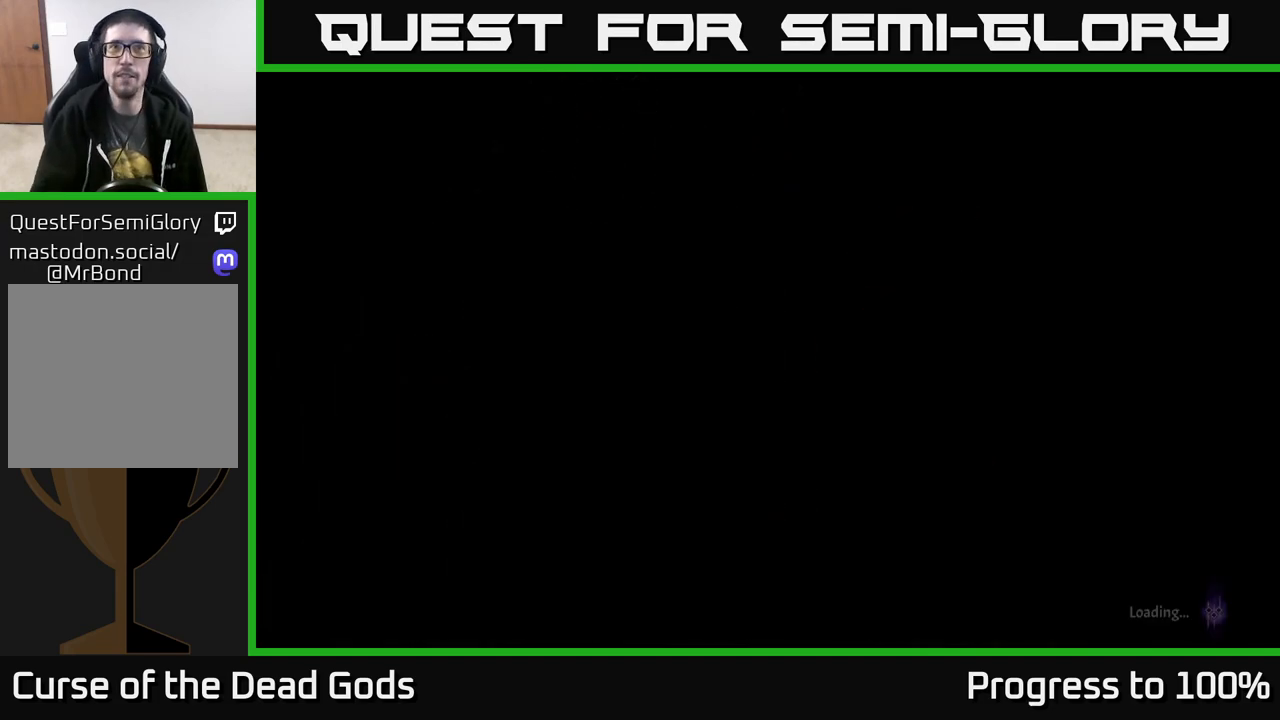
{"buttons": [], "left_stick": "center", "right_stick": "center", "events": []}
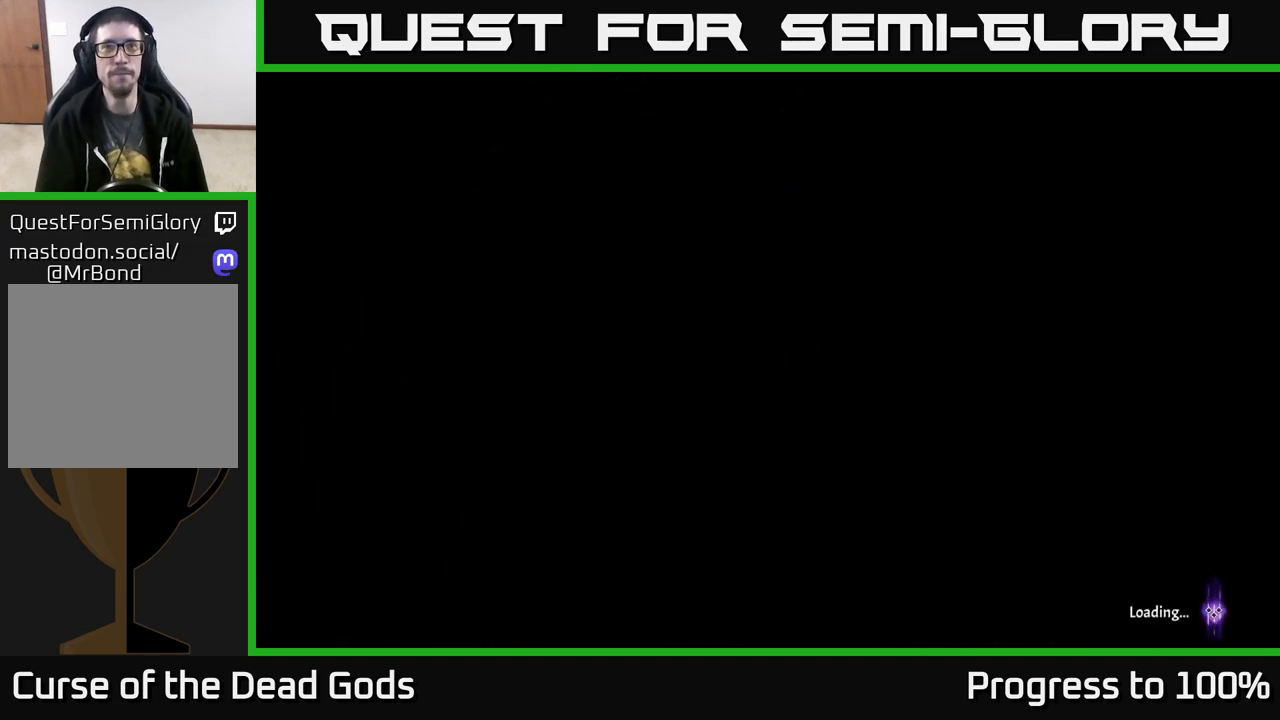
{"buttons": [], "left_stick": "center", "right_stick": "center", "events": []}
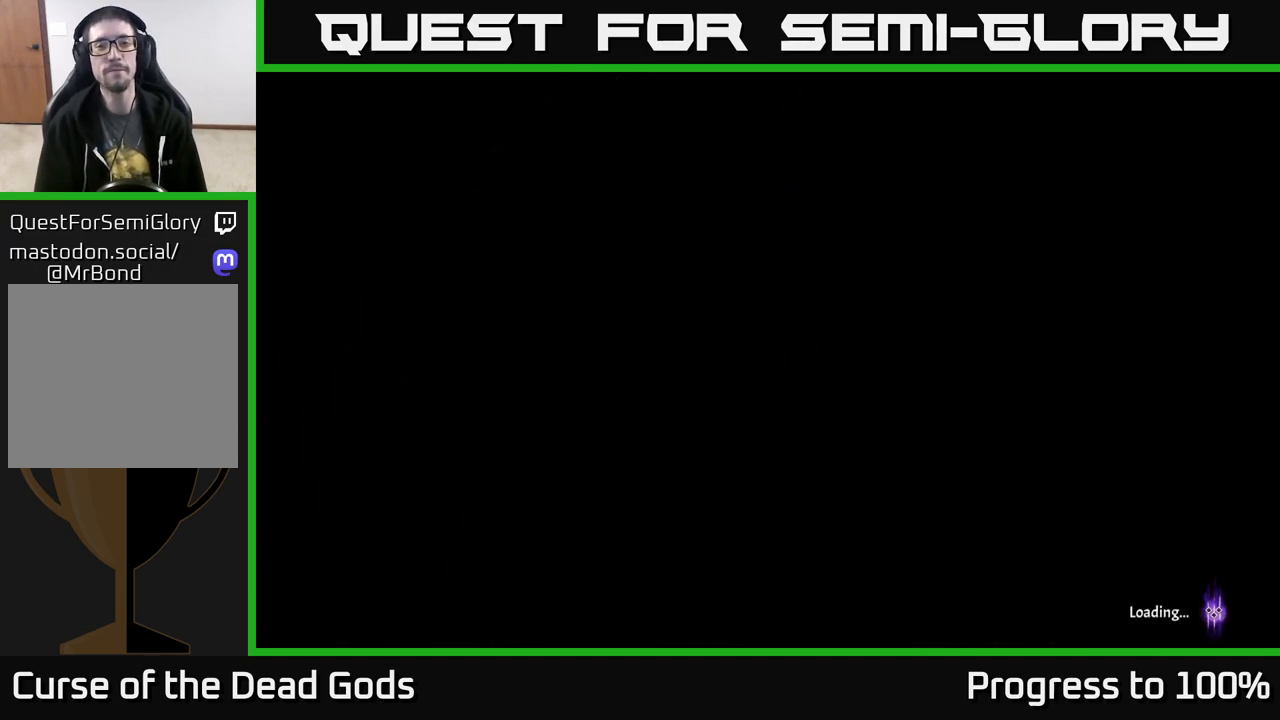
{"buttons": [], "left_stick": "center", "right_stick": "center", "events": []}
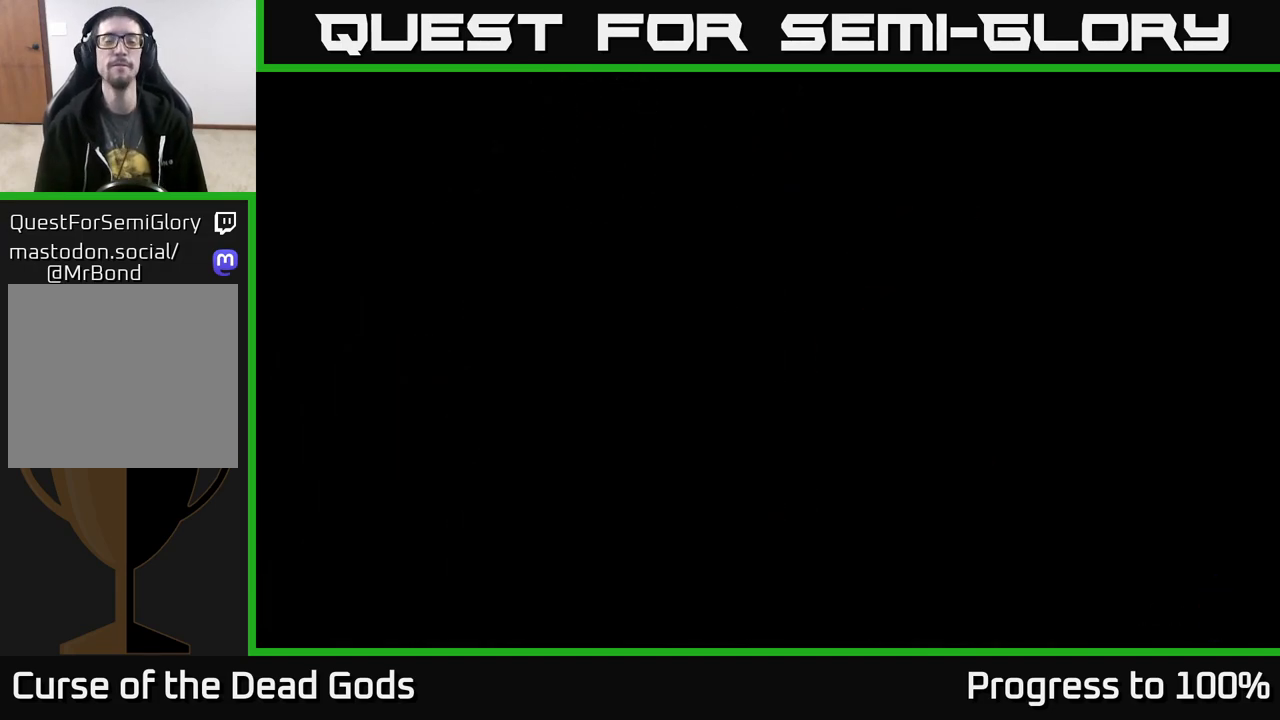
{"buttons": [], "left_stick": "center", "right_stick": "center", "events": []}
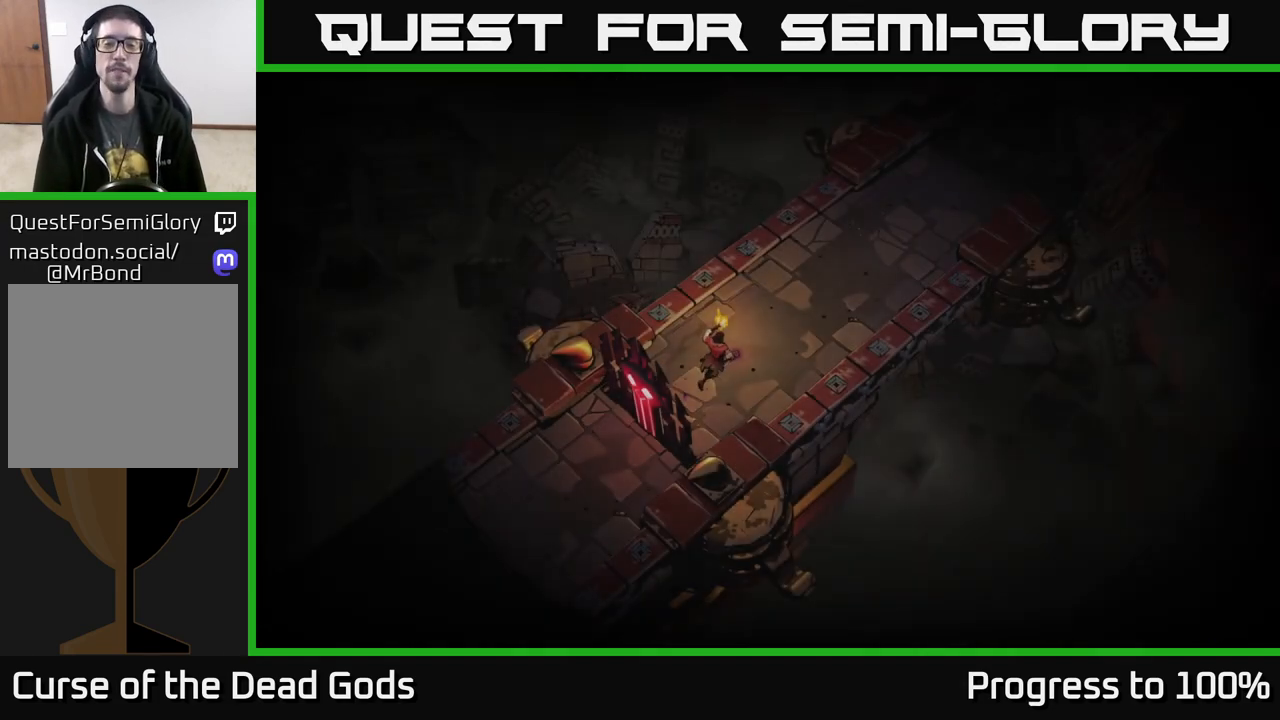
{"buttons": [], "left_stick": "up-right", "right_stick": "center", "events": [[317, "left_stick", "right"], [367, "left_stick", "up-right"]]}
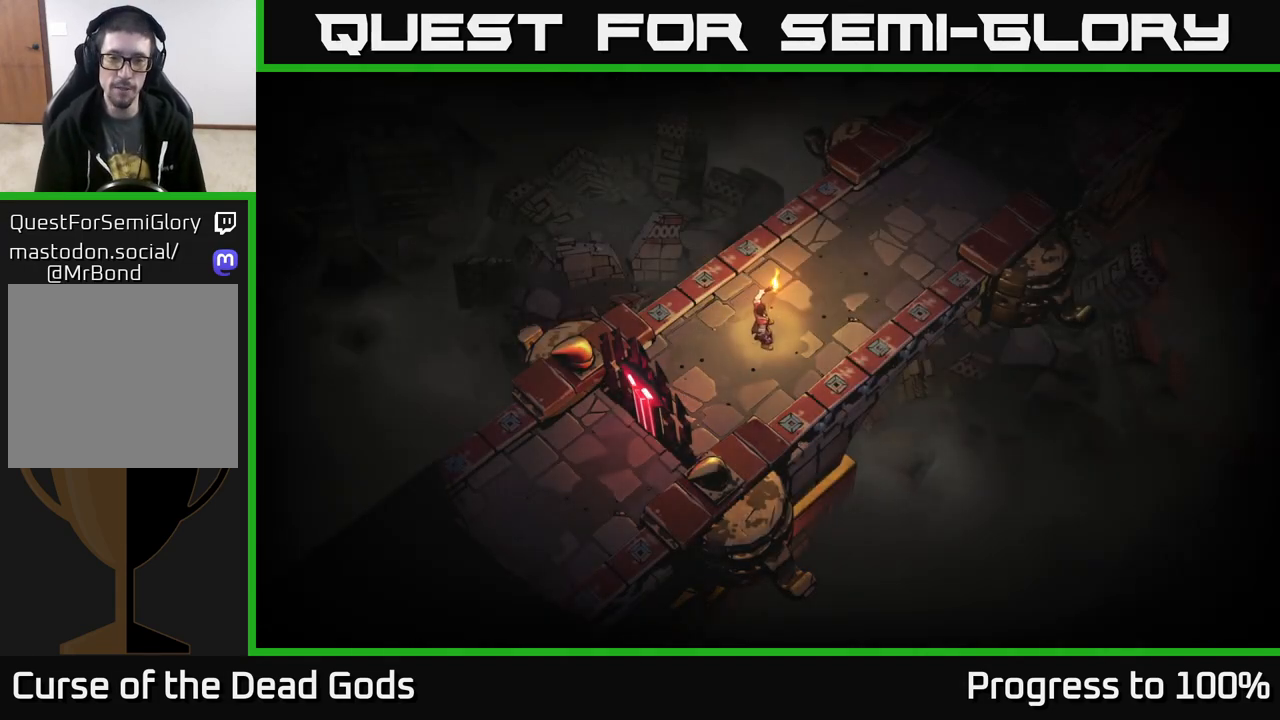
{"buttons": [], "left_stick": "up-right", "right_stick": "center", "events": []}
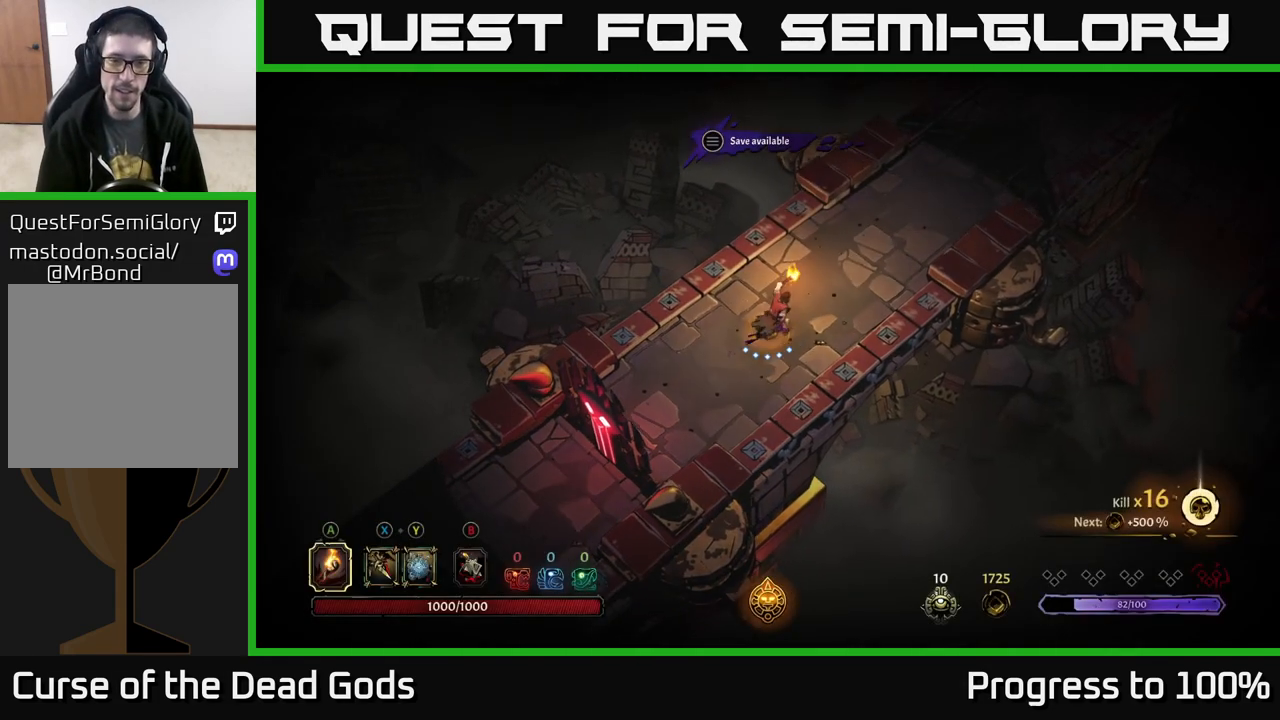
{"buttons": [], "left_stick": "up-right", "right_stick": "center", "events": []}